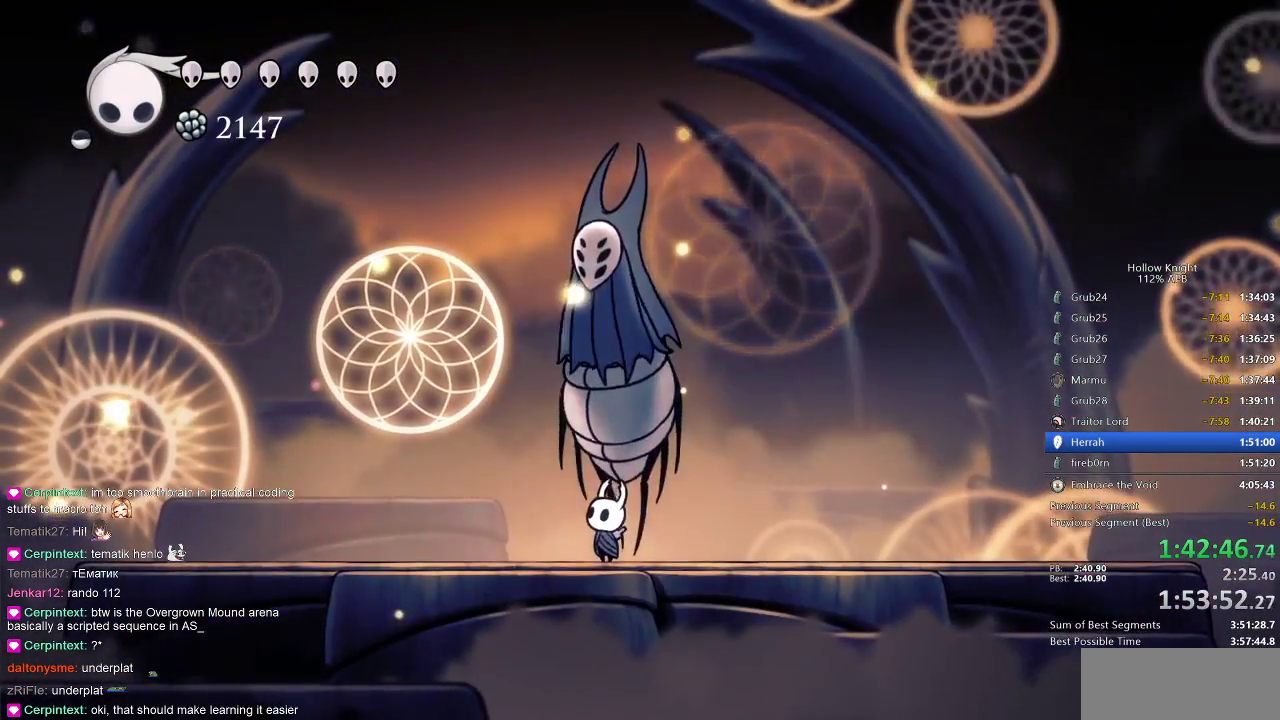
Gameplay with keyboard; each line is a JSON object with the keys held at the frame after it. "events" lists presses ("down") and releases ("up") of "cdash", "dash", "dnail", "down", "heal", "inv", "jump", "left", "nail", "right", "spell" and "up" between this image and that frame as [ms after this image, input, new state], when the widget could be followed in between. No other keys are recorded. Mouse input is not recorded. Key names are as the overlay labels them; some are game actions (e.g. jump) rather than physical keys.
{"keys": ["nail", "up"], "events": [[67, "nail", "down"], [183, "nail", "up"], [350, "right", "down"], [450, "right", "up"], [483, "nail", "down"]]}
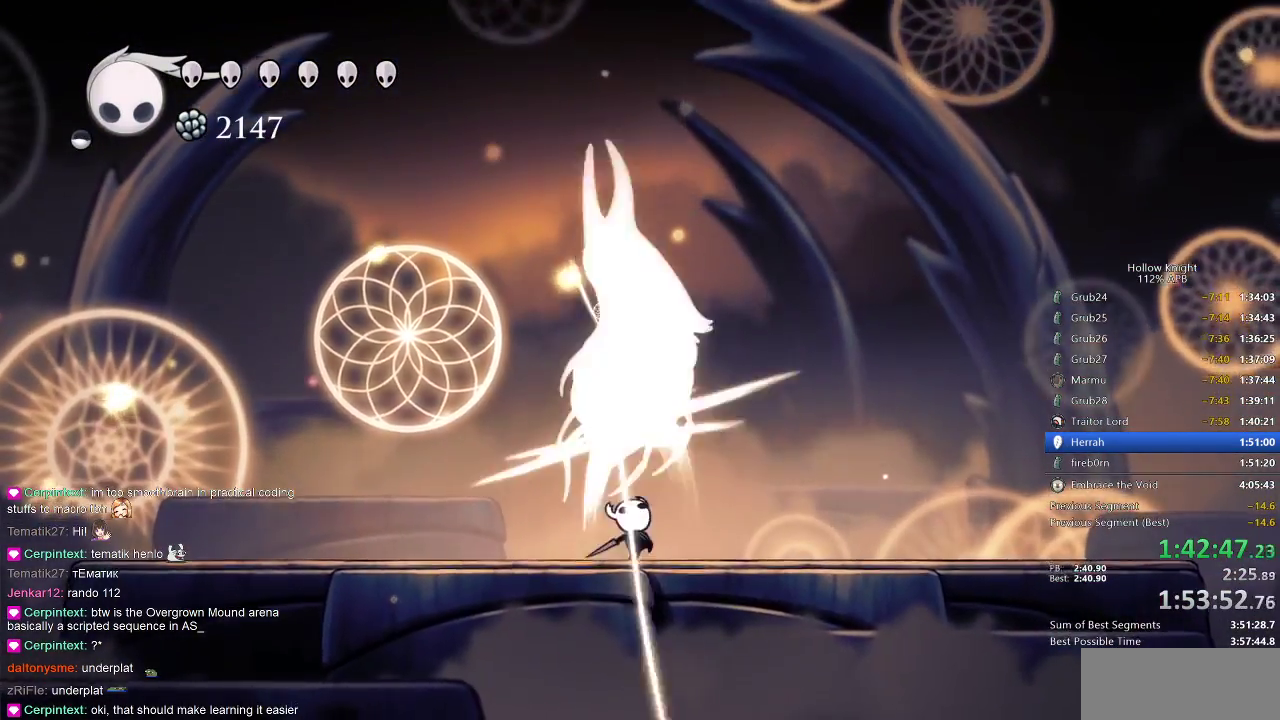
{"keys": ["up"], "events": [[33, "nail", "up"], [417, "nail", "down"], [500, "nail", "up"]]}
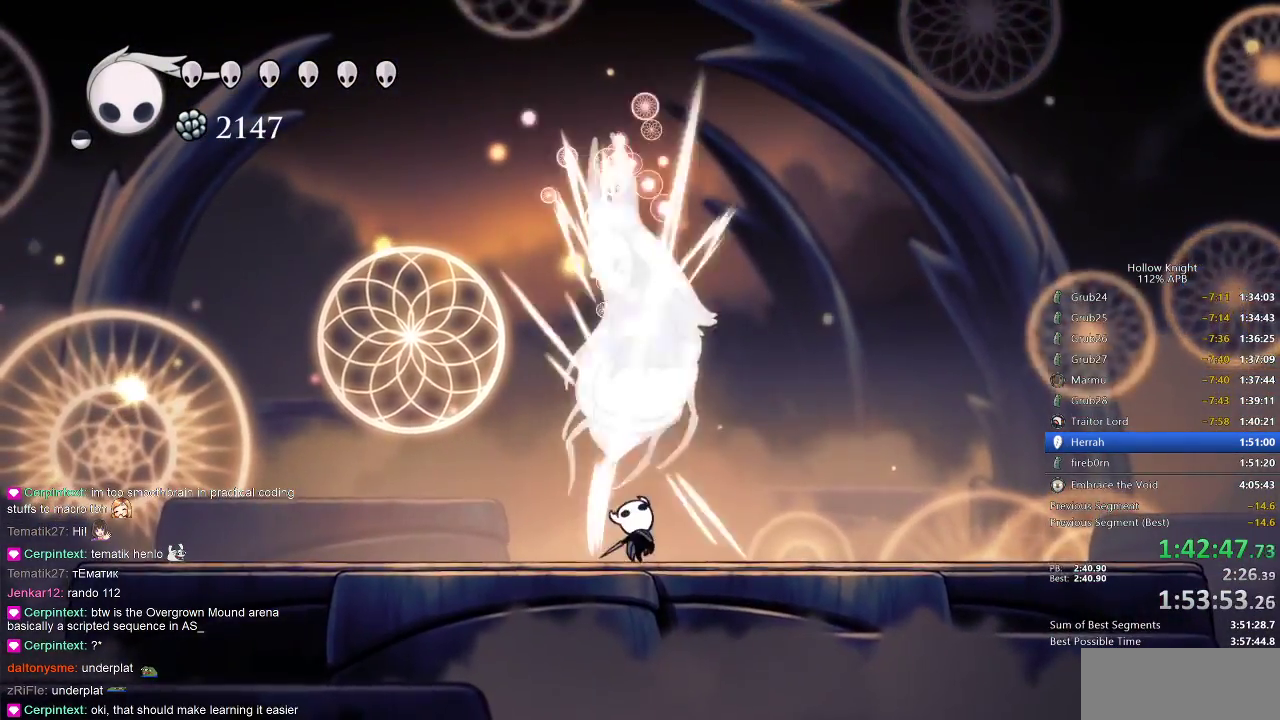
{"keys": ["up"], "events": [[350, "nail", "down"], [433, "nail", "up"]]}
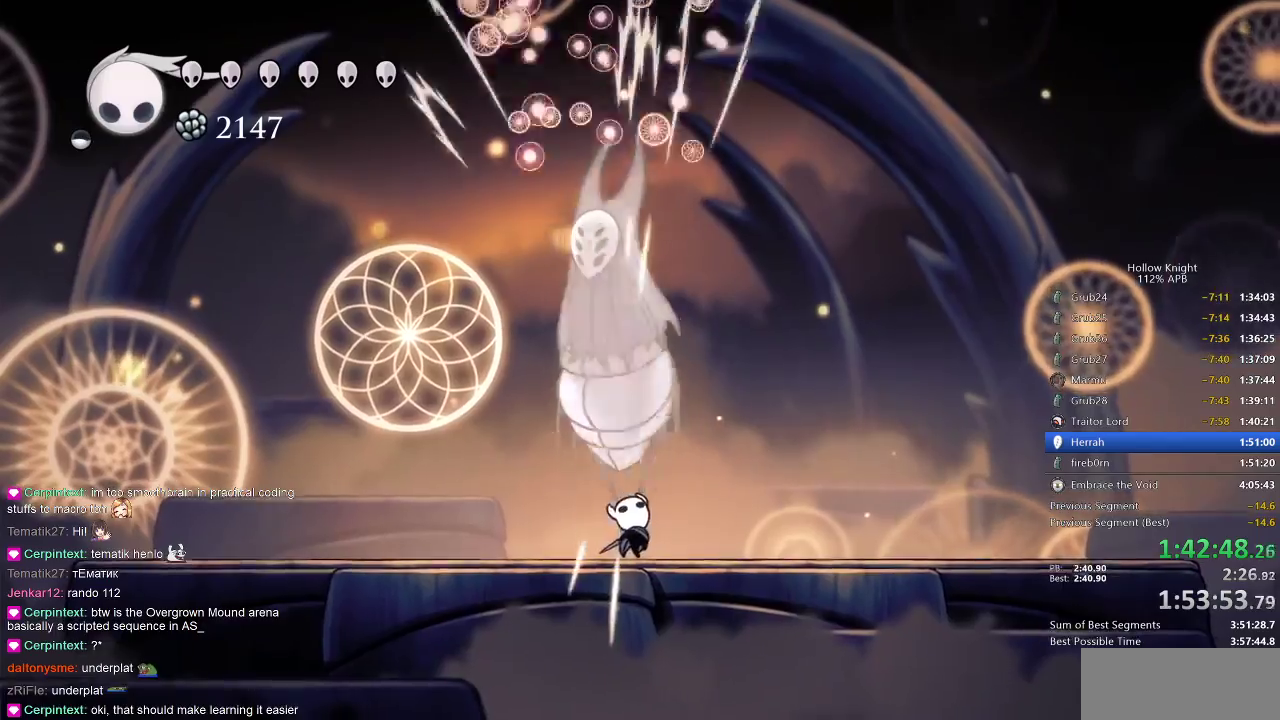
{"keys": ["up"], "events": [[17, "up", "up"], [183, "heal", "down"], [317, "heal", "up"], [467, "up", "down"]]}
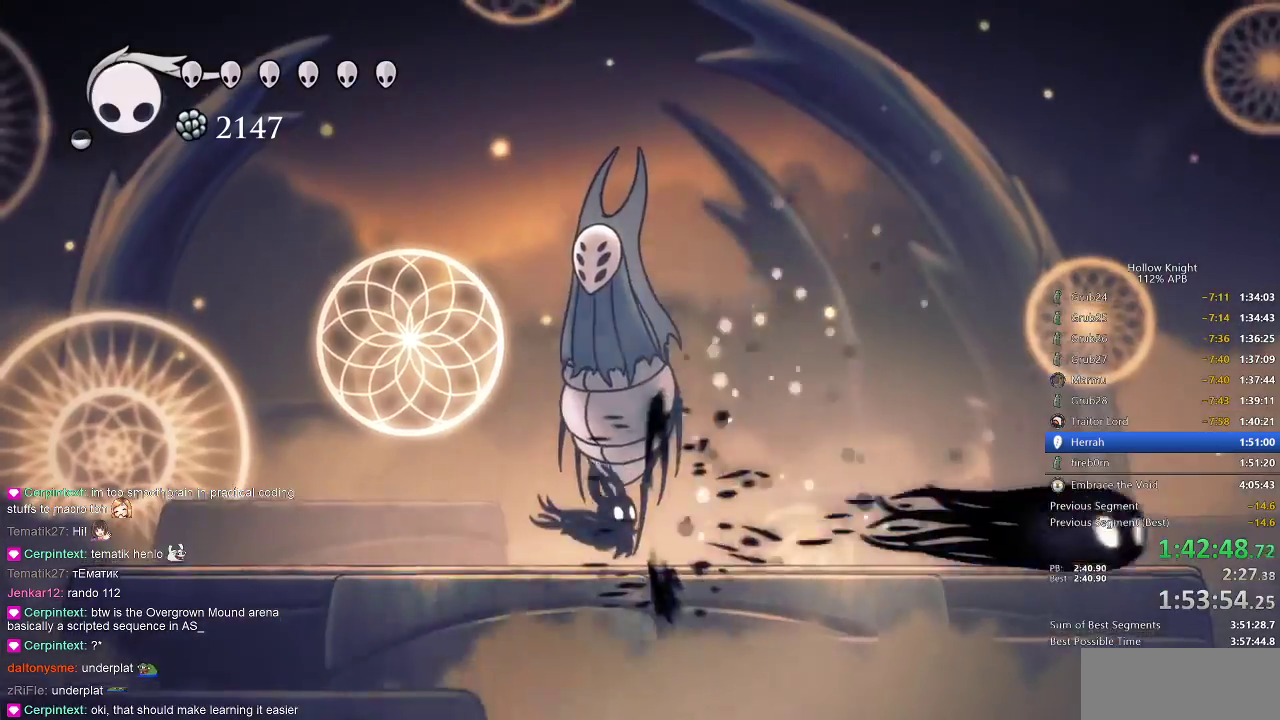
{"keys": ["nail", "up"], "events": [[50, "nail", "down"], [133, "nail", "up"], [467, "nail", "down"]]}
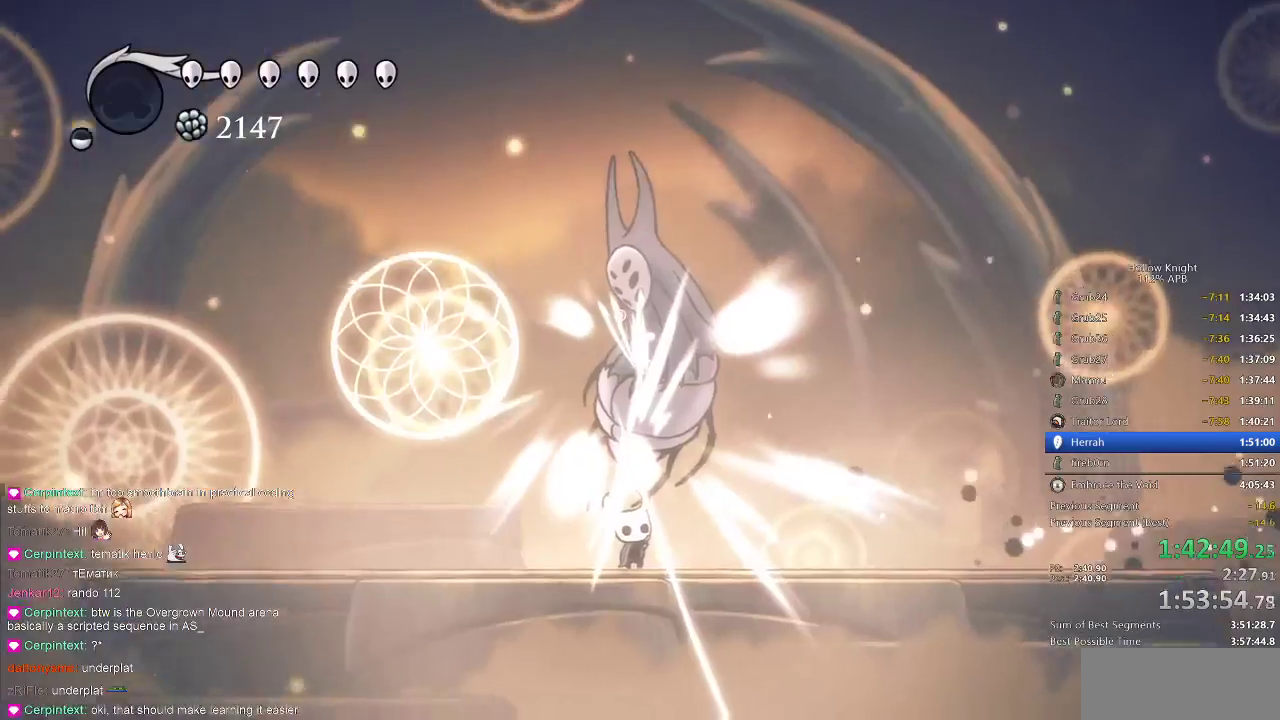
{"keys": ["heal"], "events": [[67, "nail", "up"], [283, "up", "up"], [383, "heal", "down"]]}
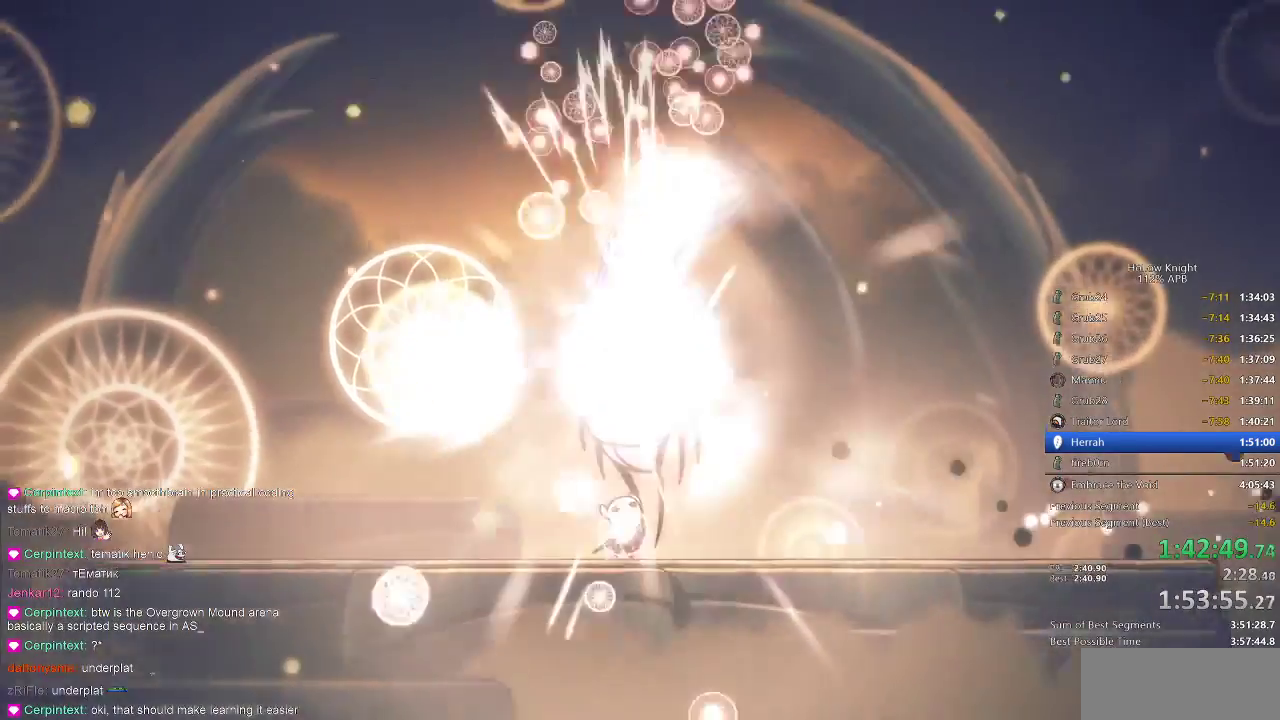
{"keys": ["heal"], "events": []}
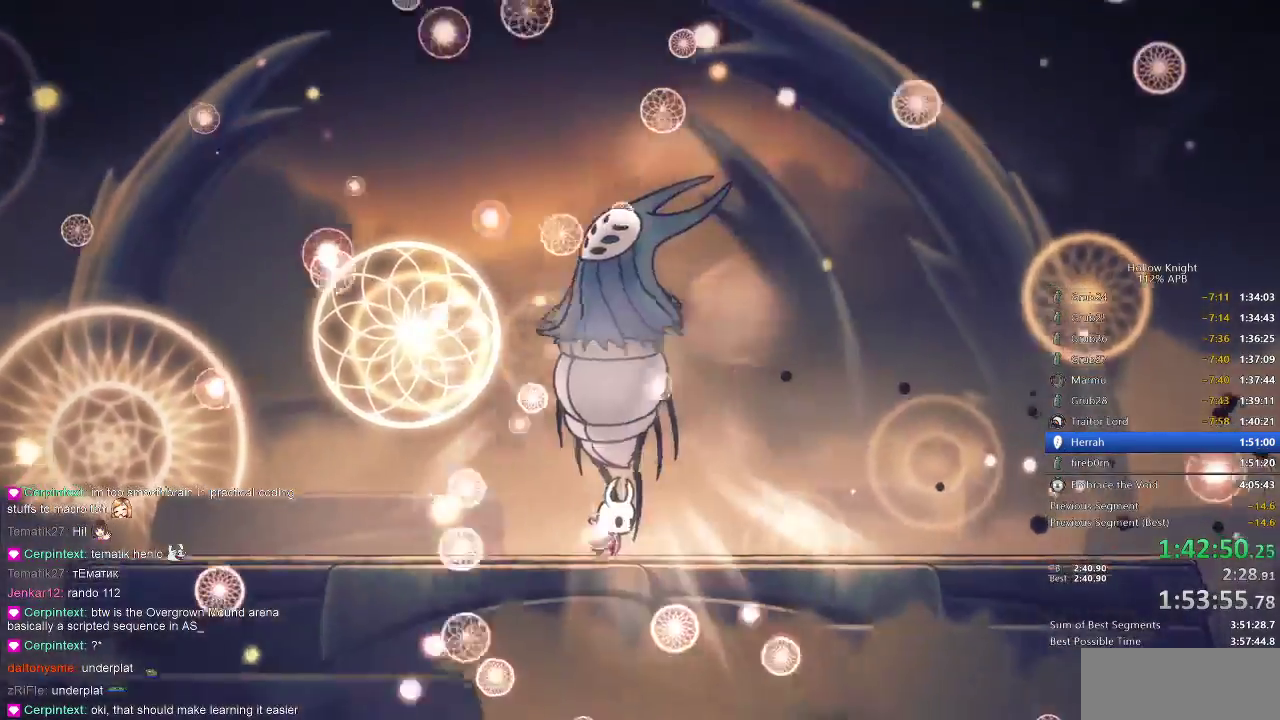
{"keys": ["heal"], "events": []}
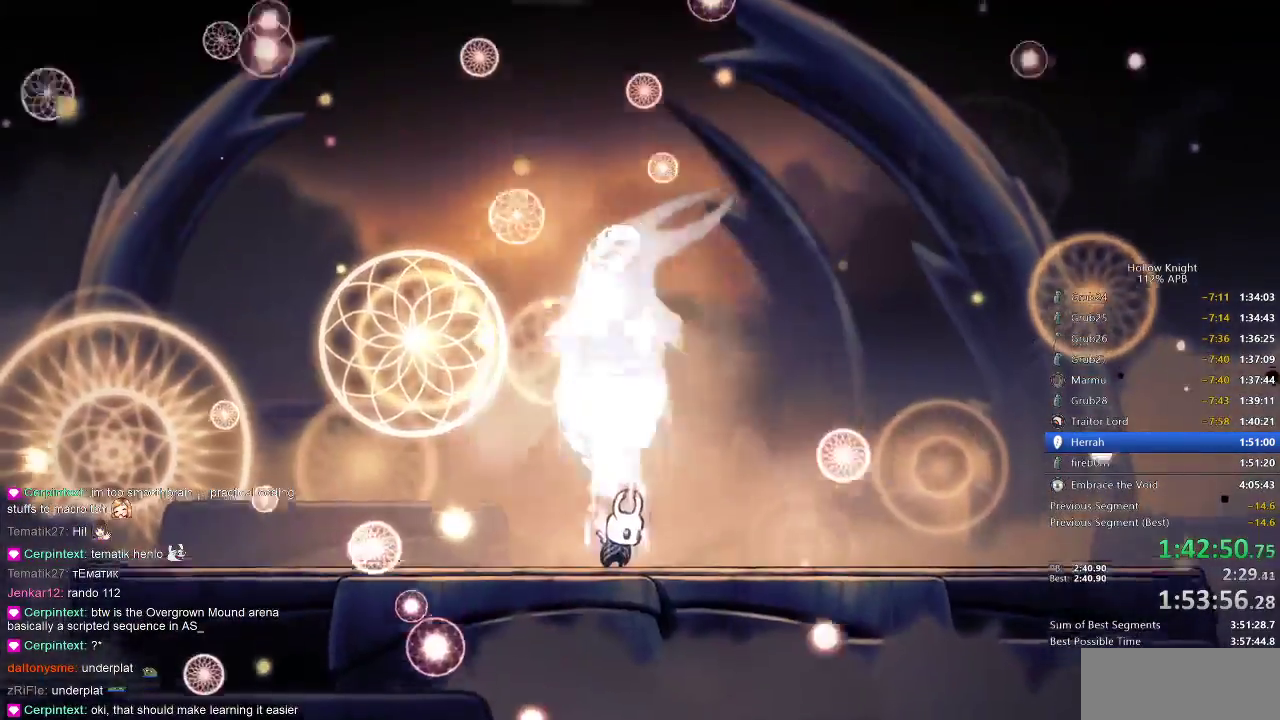
{"keys": ["heal"], "events": []}
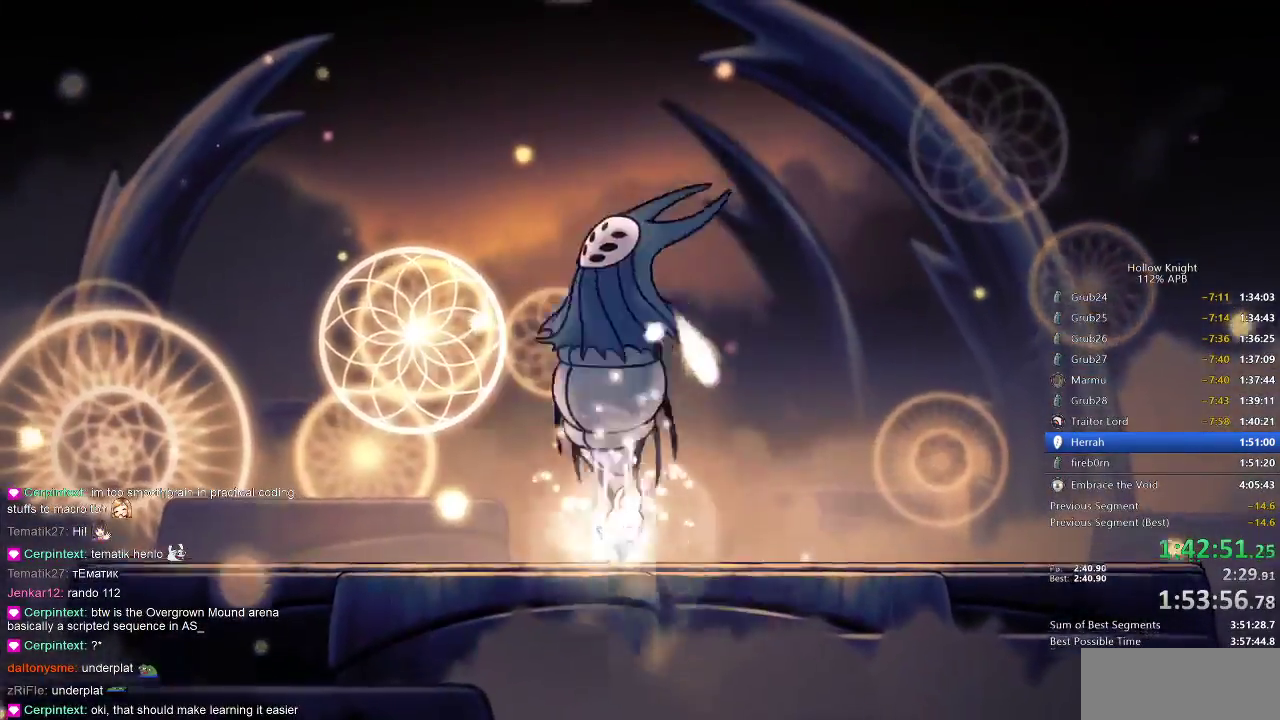
{"keys": ["heal"], "events": []}
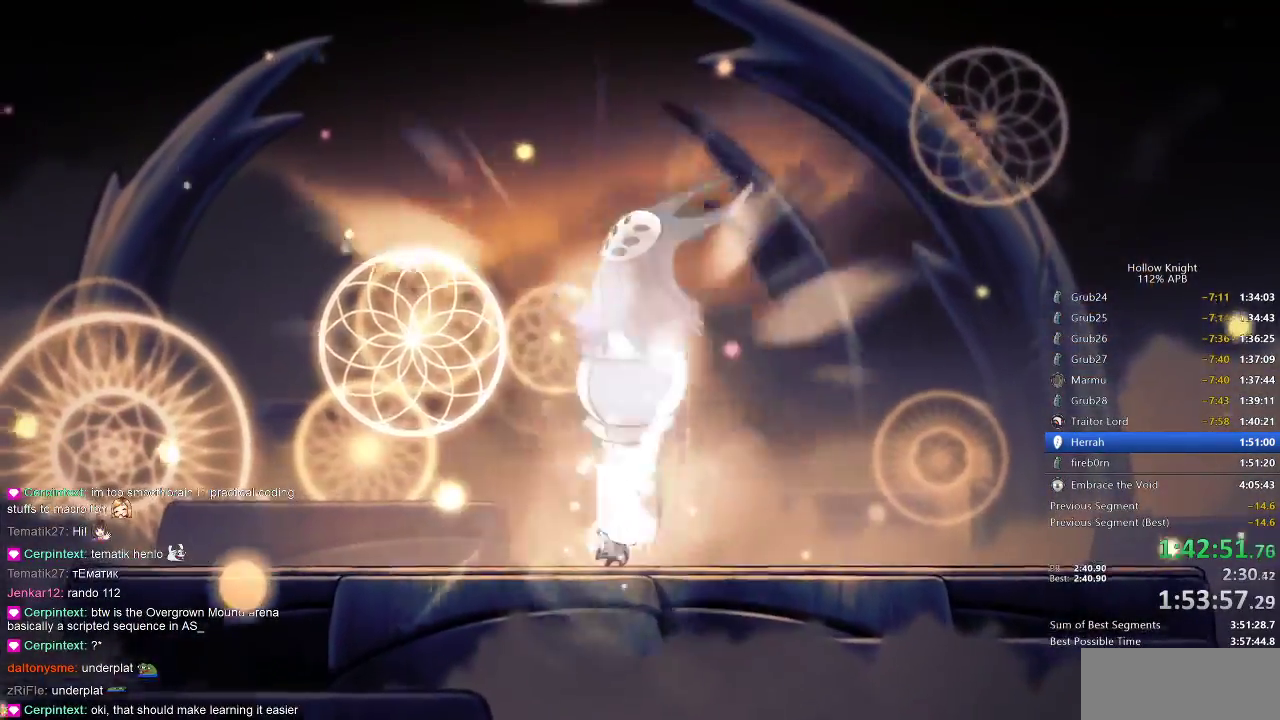
{"keys": ["heal"], "events": []}
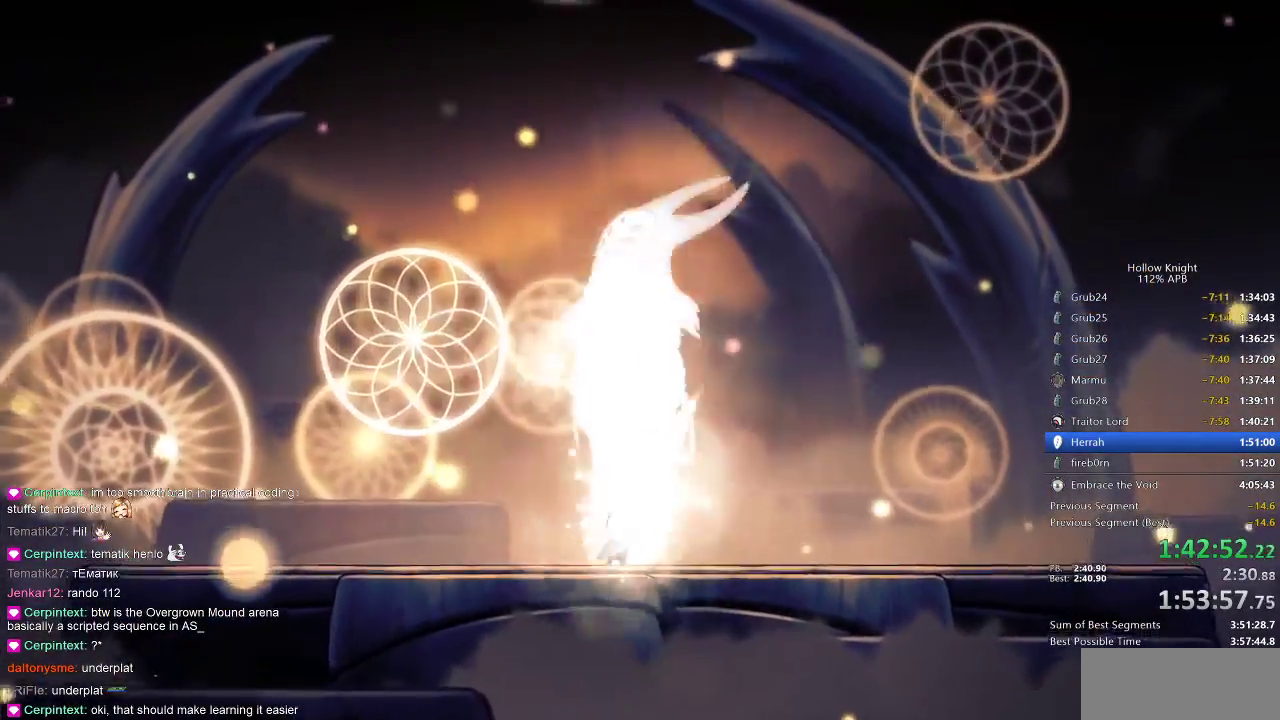
{"keys": ["heal"], "events": []}
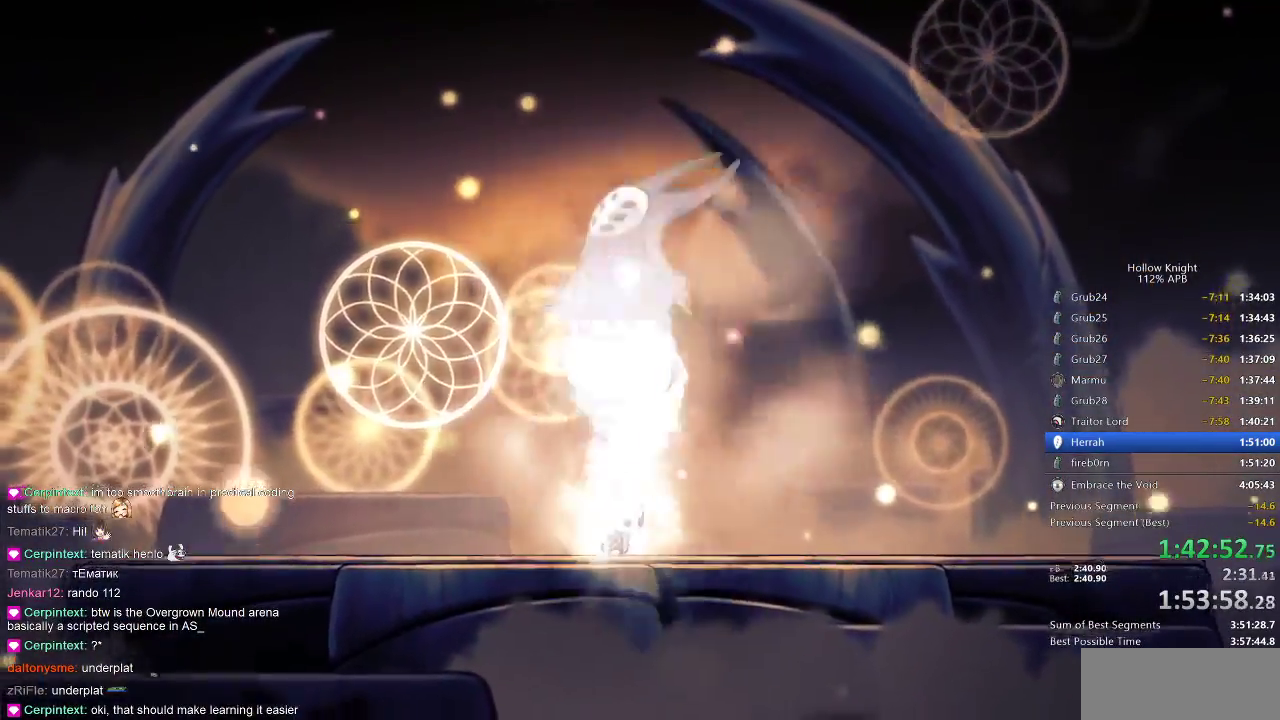
{"keys": ["heal"], "events": []}
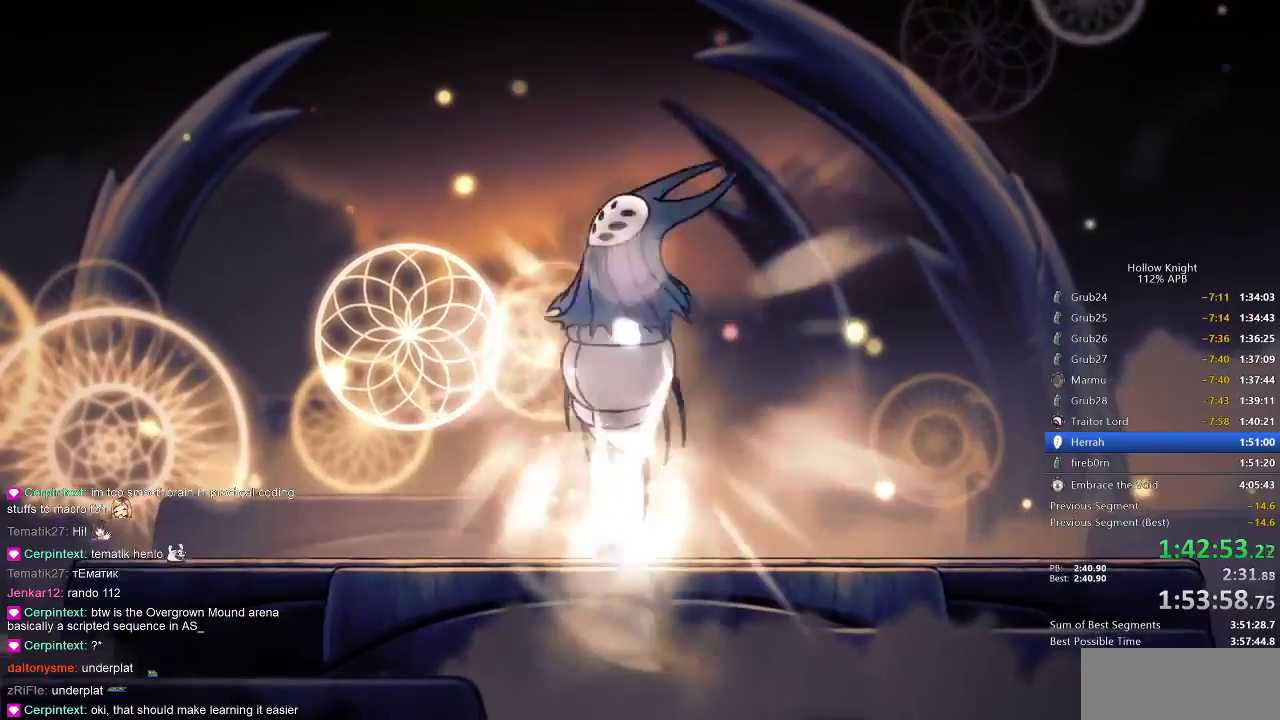
{"keys": ["heal"], "events": []}
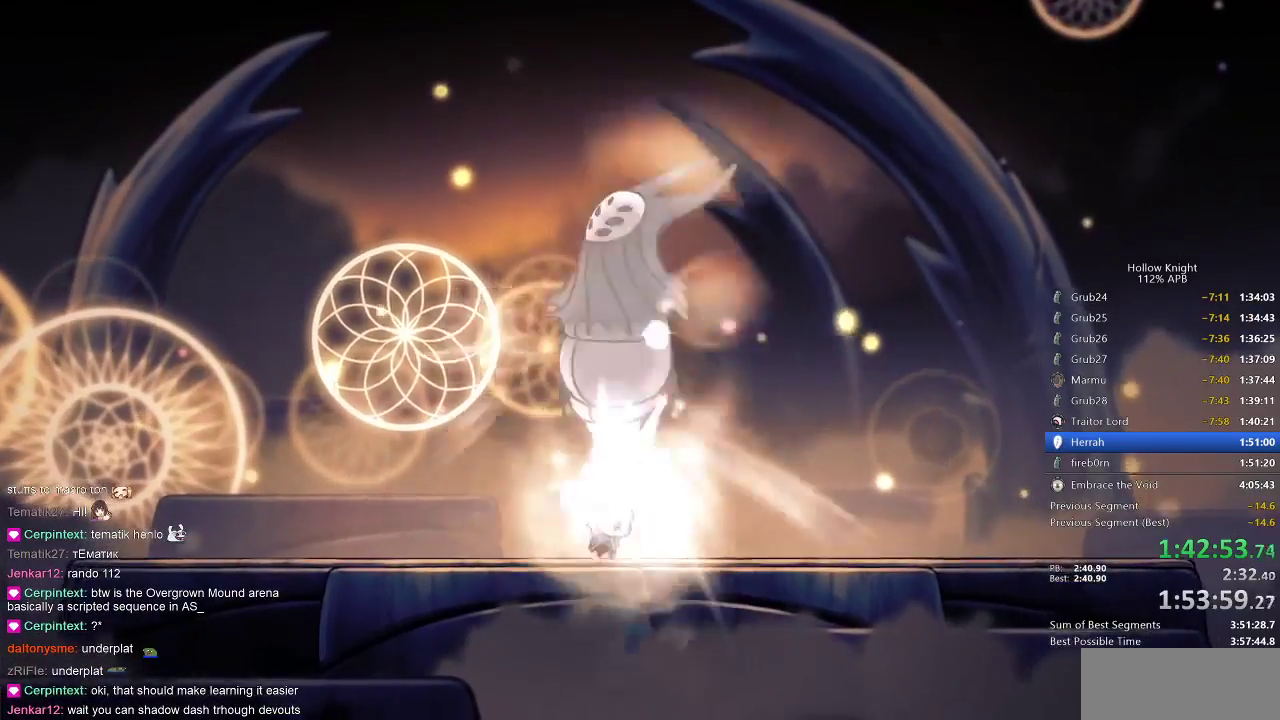
{"keys": ["heal"], "events": []}
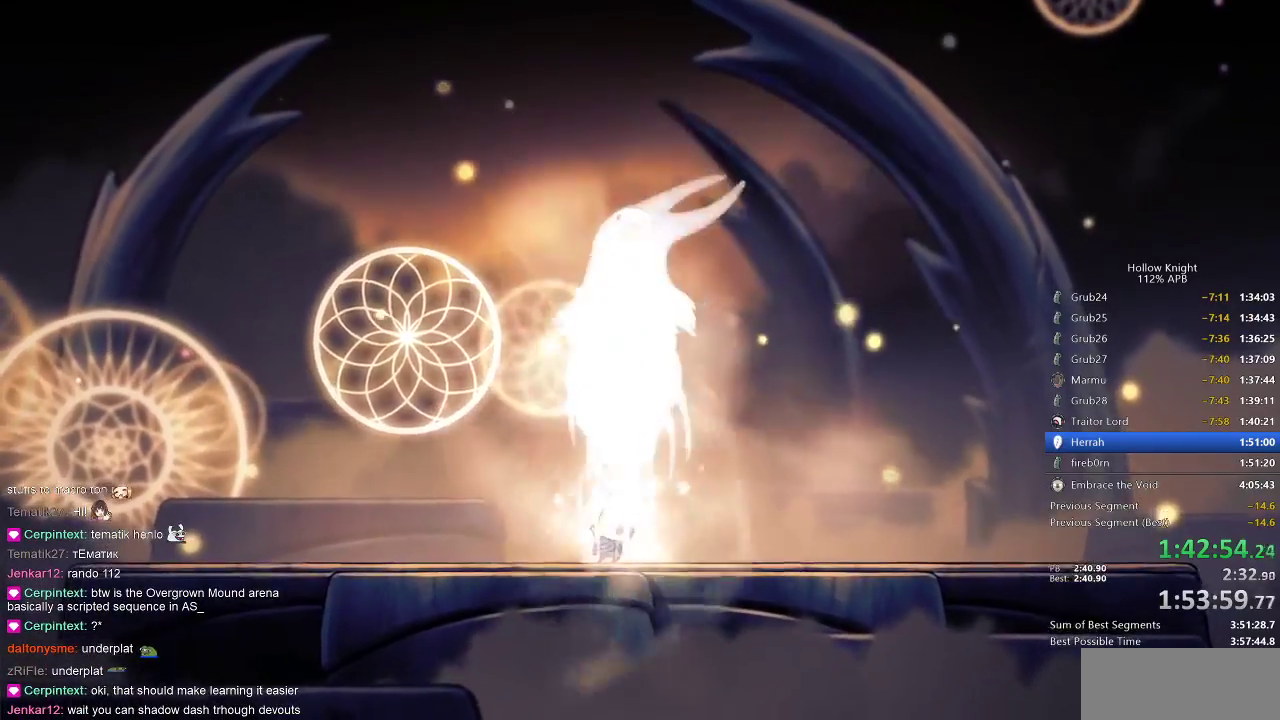
{"keys": ["heal"], "events": []}
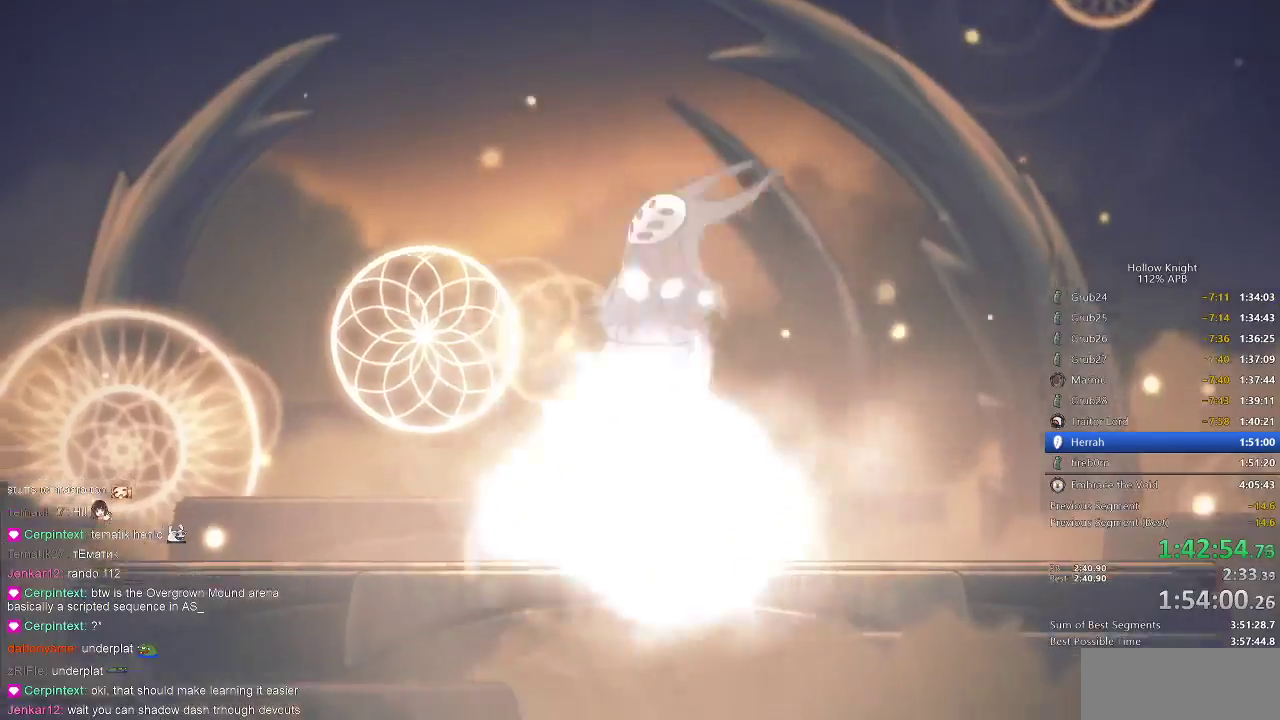
{"keys": ["heal"], "events": []}
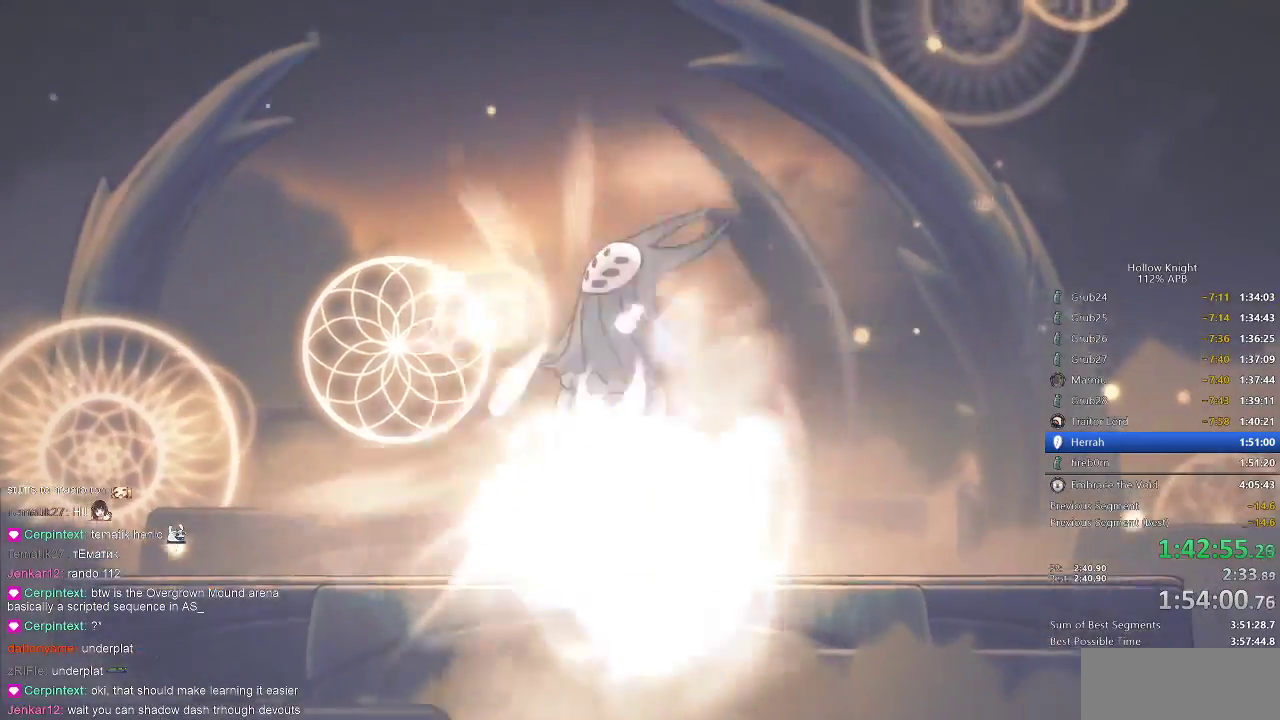
{"keys": ["heal"], "events": []}
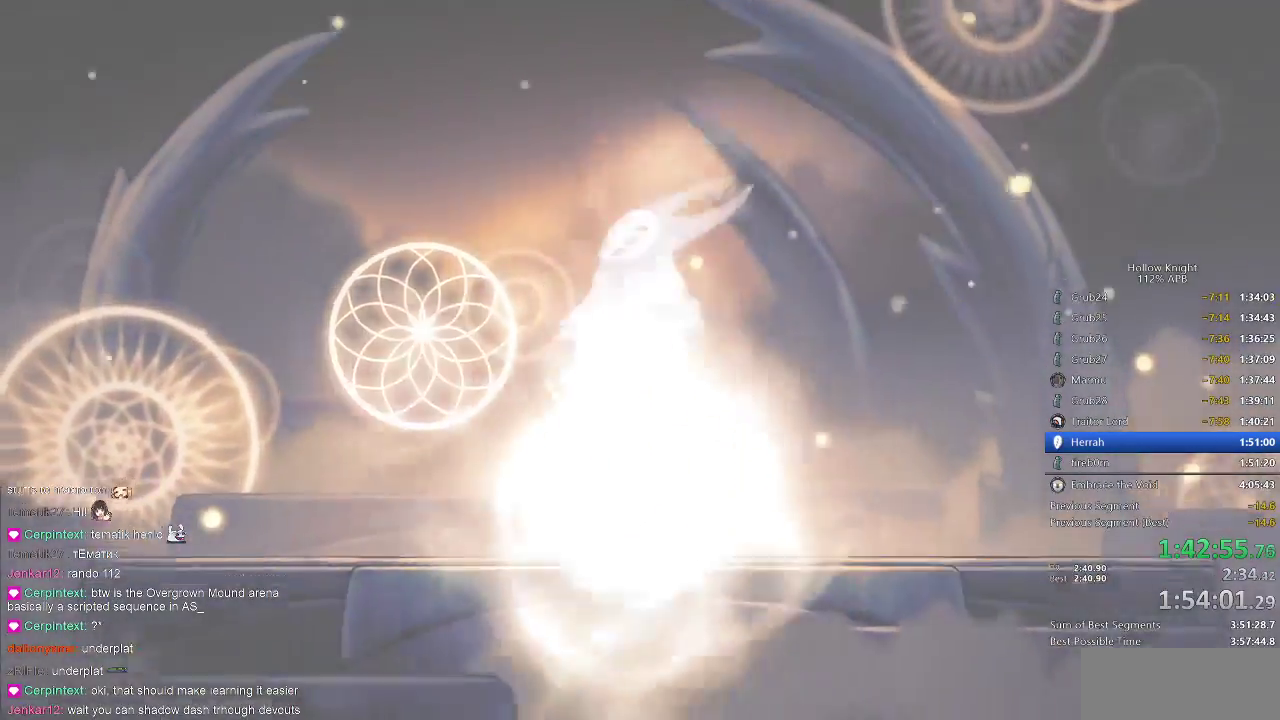
{"keys": ["heal"], "events": []}
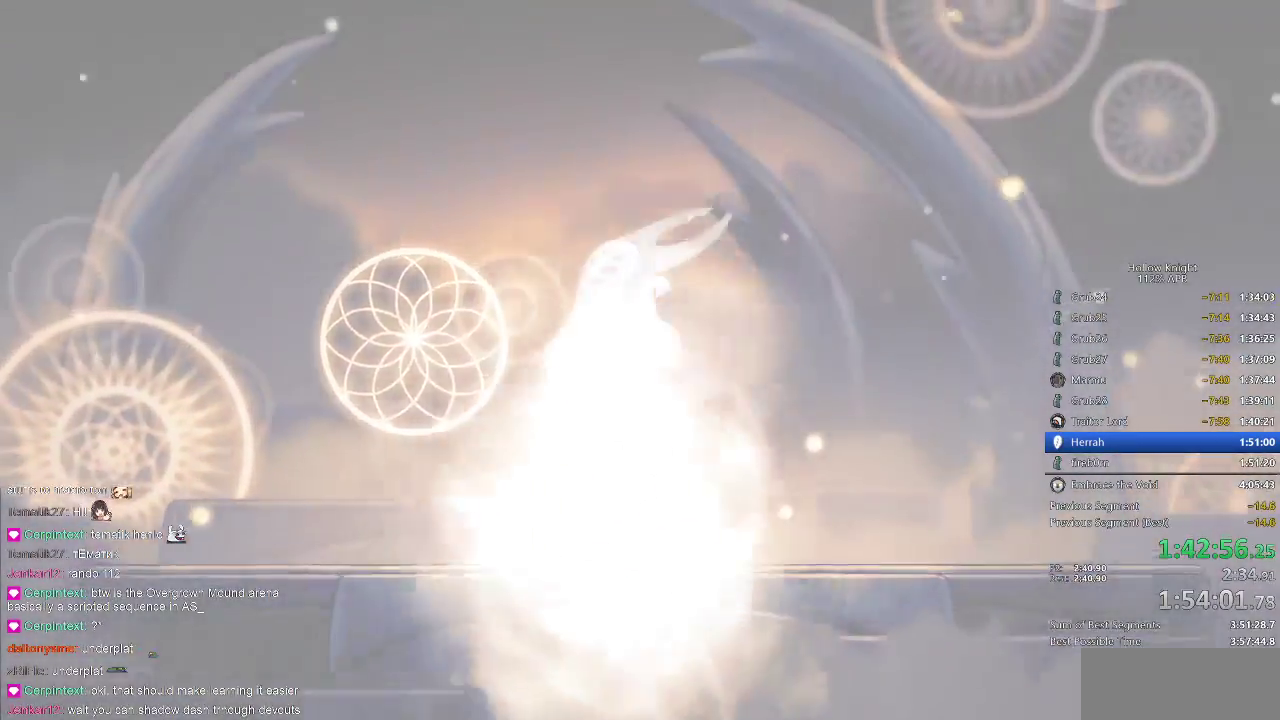
{"keys": ["heal"], "events": []}
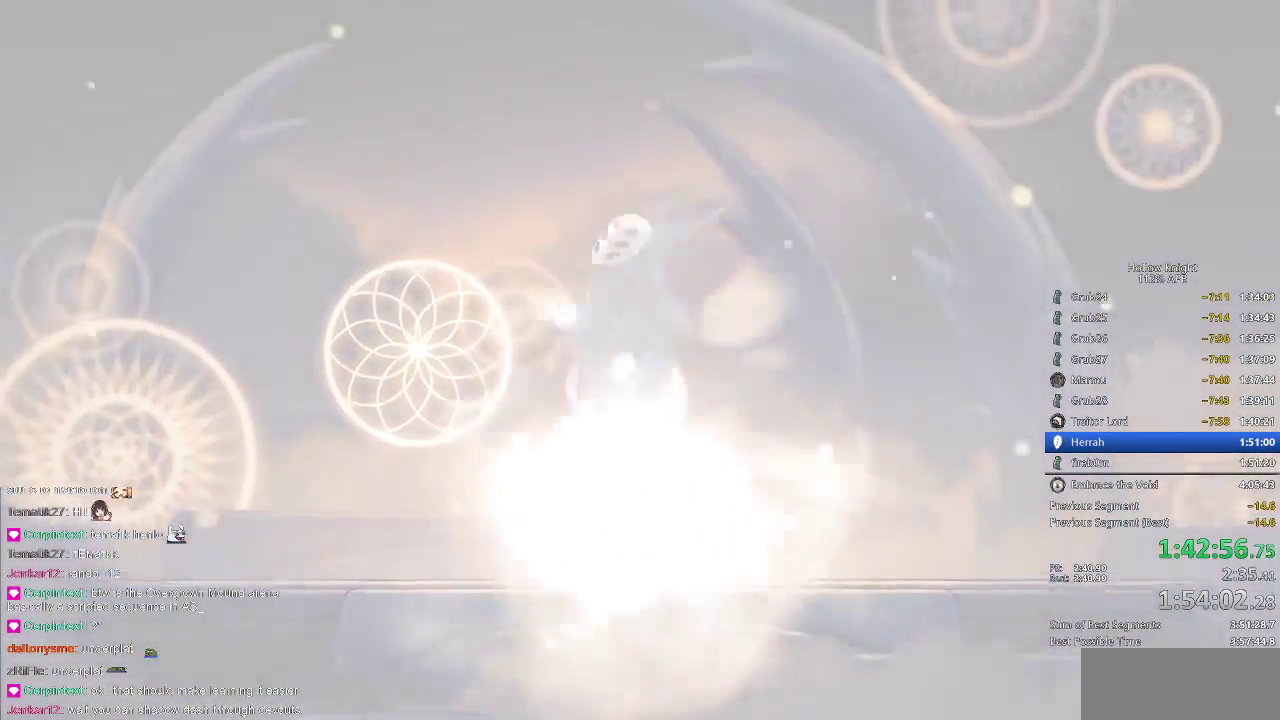
{"keys": ["heal"], "events": []}
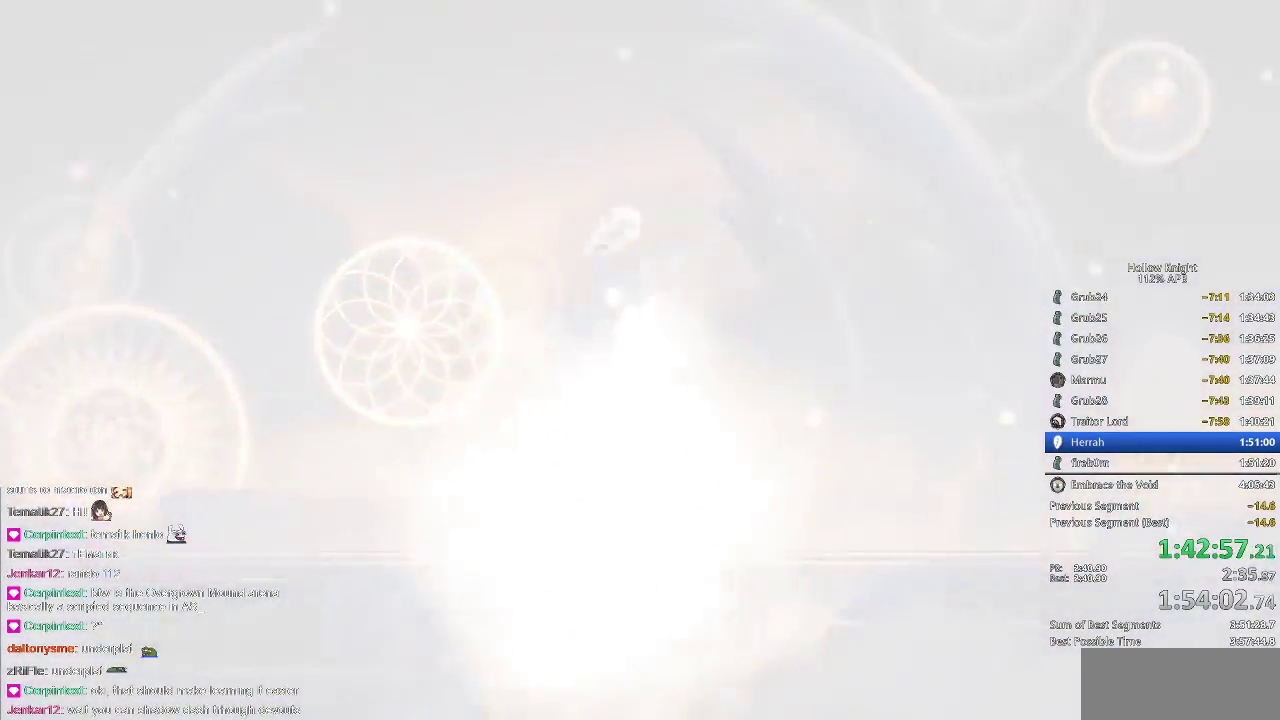
{"keys": ["heal"], "events": []}
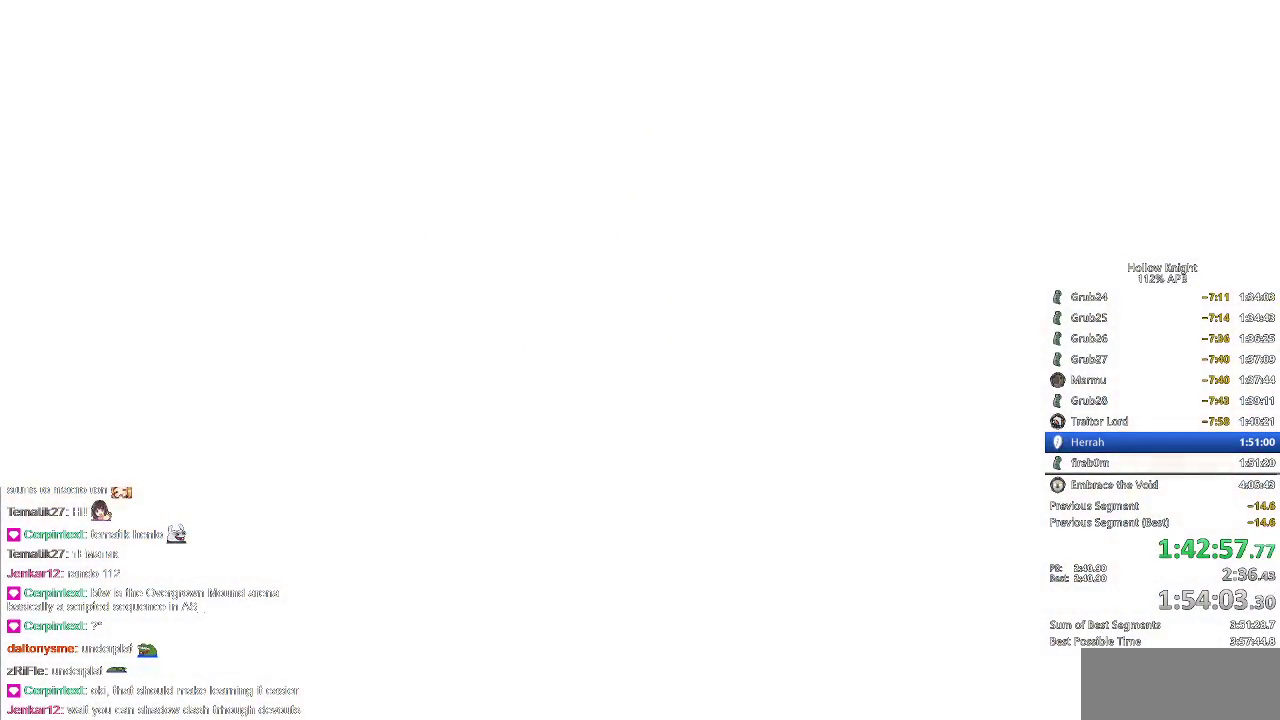
{"keys": ["heal", "jump"], "events": [[467, "jump", "down"]]}
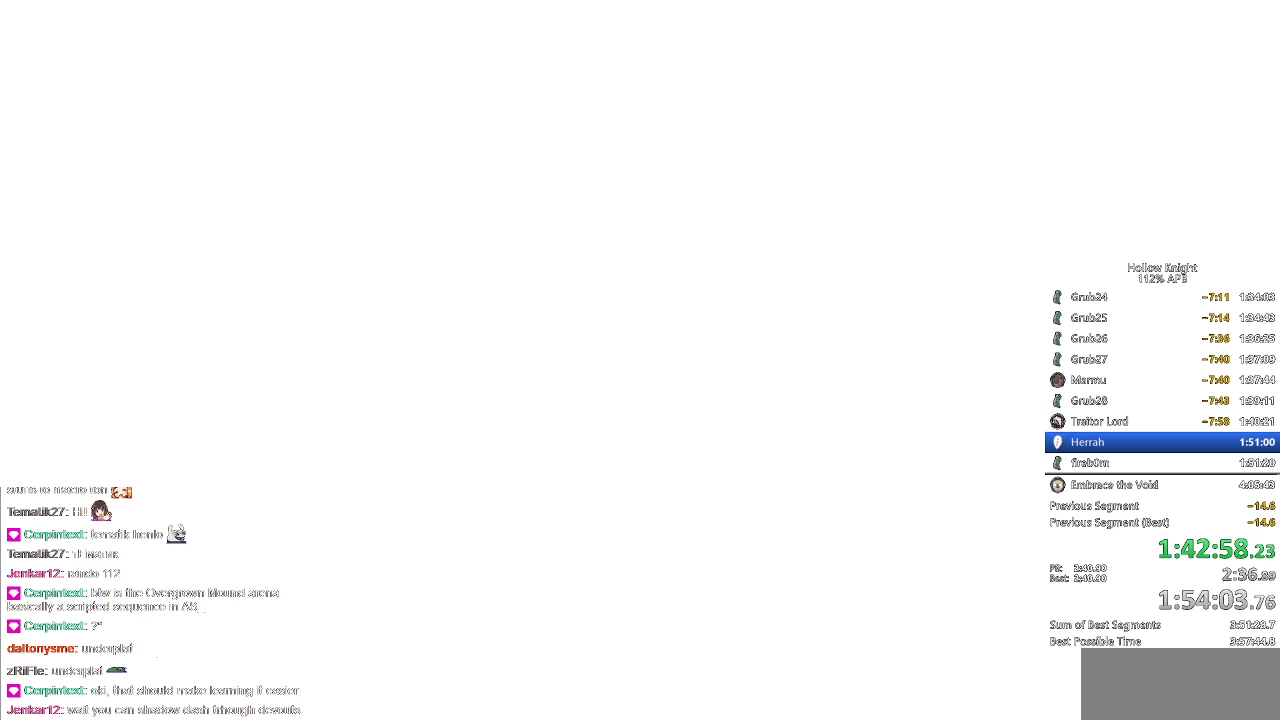
{"keys": ["dnail", "heal", "nail"], "events": [[50, "jump", "up"], [117, "dnail", "down"], [117, "nail", "down"], [150, "dnail", "up"], [150, "jump", "down"], [150, "nail", "up"], [233, "jump", "up"], [300, "dnail", "down"], [300, "nail", "down"], [350, "dnail", "up"], [350, "jump", "down"], [350, "nail", "up"], [450, "jump", "up"], [483, "dnail", "down"], [483, "nail", "down"]]}
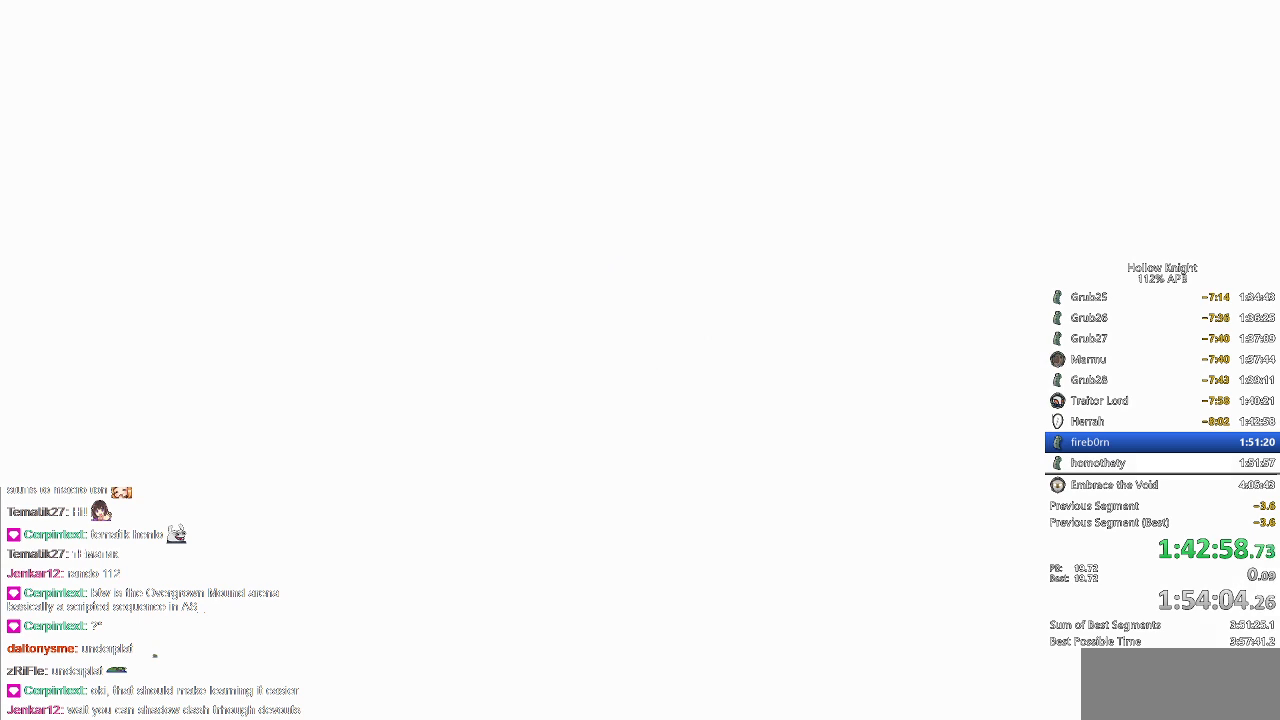
{"keys": ["dnail", "heal", "nail"], "events": [[50, "dnail", "up"], [50, "jump", "down"], [50, "nail", "up"], [117, "dnail", "down"], [117, "jump", "up"], [183, "nail", "down"], [217, "dnail", "up"], [217, "jump", "down"], [217, "nail", "up"], [317, "dnail", "down"], [350, "dnail", "up"], [350, "nail", "down"], [417, "nail", "up"], [467, "jump", "up"], [500, "dnail", "down"], [500, "nail", "down"]]}
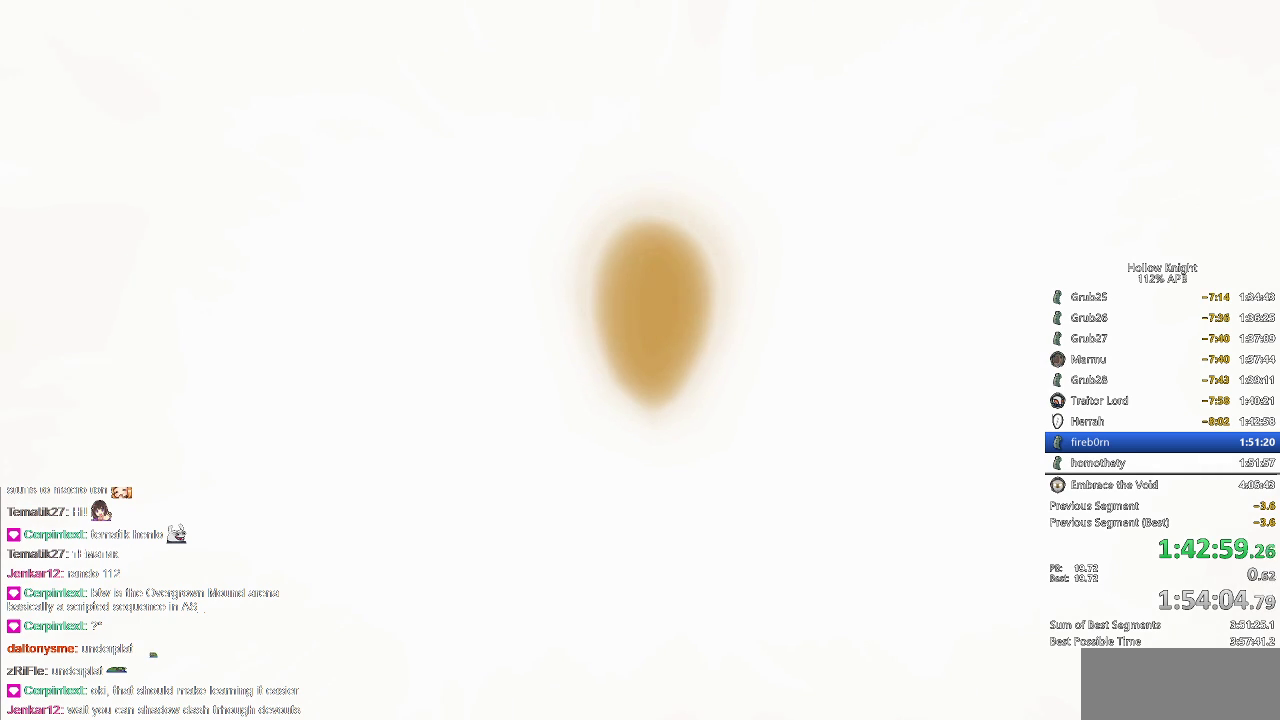
{"keys": ["jump"], "events": [[33, "jump", "down"], [33, "nail", "up"], [100, "dnail", "up"], [150, "dnail", "down"], [150, "heal", "up"], [150, "jump", "up"], [183, "jump", "down"], [217, "dnail", "up"], [283, "jump", "up"], [333, "dnail", "down"], [333, "nail", "down"], [383, "dnail", "up"], [383, "jump", "down"], [383, "nail", "up"], [417, "jump", "up"], [500, "jump", "down"]]}
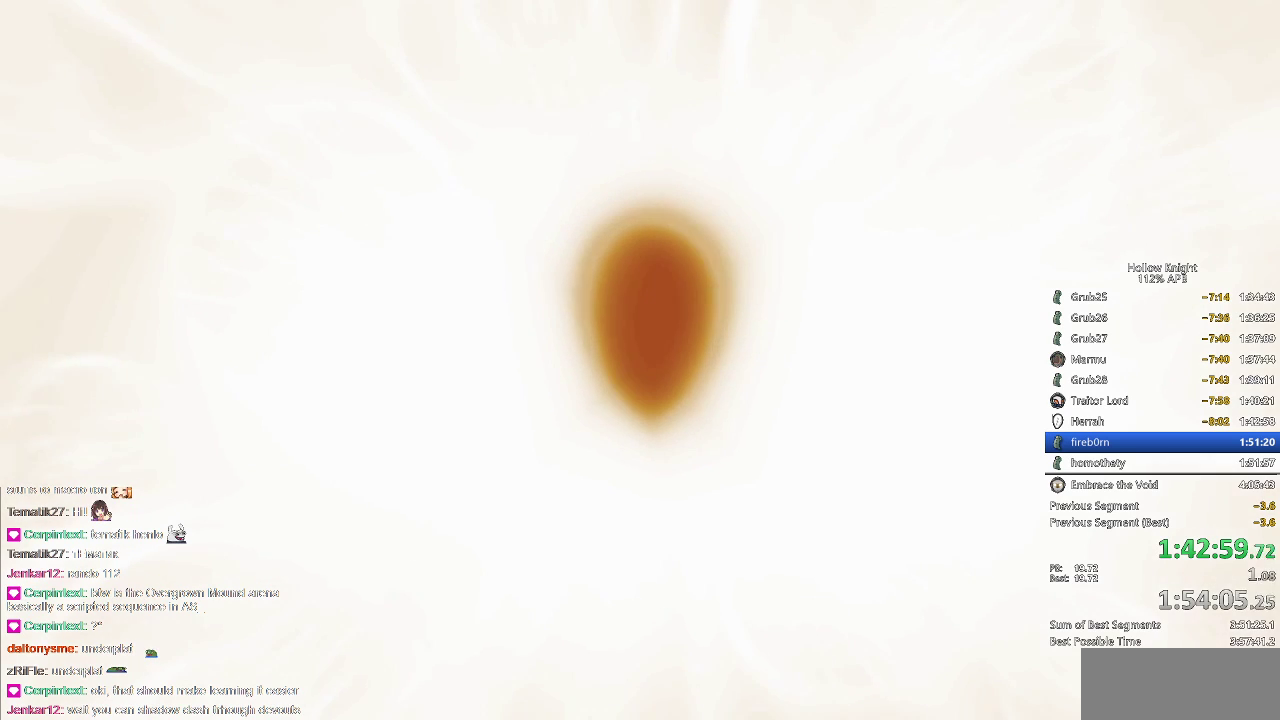
{"keys": ["dnail", "jump", "right"], "events": [[67, "jump", "up"], [150, "dnail", "down"], [150, "jump", "down"], [200, "jump", "up"], [267, "jump", "down"], [267, "right", "down"], [300, "jump", "up"], [350, "jump", "down"], [350, "left", "down"], [350, "right", "up"], [383, "down", "down"], [383, "jump", "up"], [417, "left", "up"], [417, "right", "down"], [467, "down", "up"], [467, "jump", "down"]]}
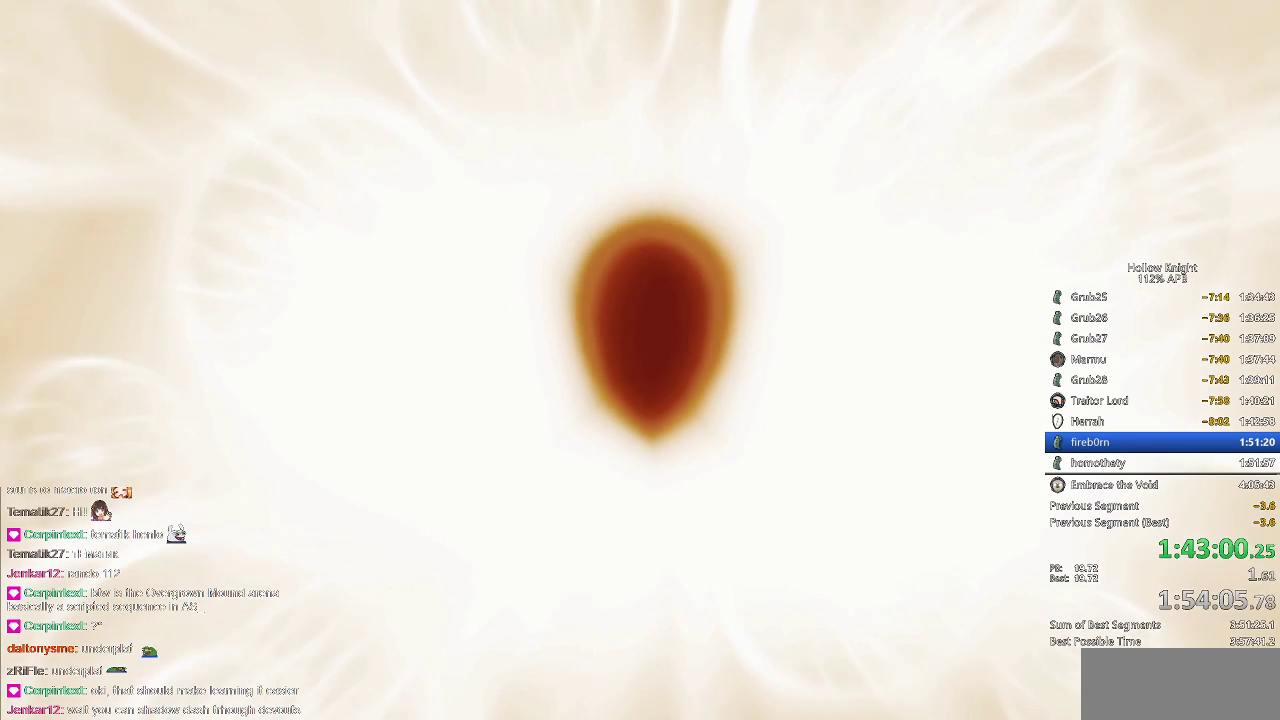
{"keys": ["dnail", "down"], "events": [[33, "jump", "up"], [100, "down", "down"], [100, "jump", "down"], [100, "left", "down"], [100, "right", "up"], [133, "jump", "up"], [167, "down", "up"], [167, "left", "up"], [167, "nail", "down"], [167, "right", "down"], [217, "jump", "down"], [217, "nail", "up"], [250, "down", "down"], [250, "left", "down"], [250, "right", "up"], [350, "down", "up"], [350, "jump", "up"], [350, "left", "up"], [350, "right", "down"], [450, "dnail", "up"], [450, "jump", "down"], [450, "right", "up"], [500, "dnail", "down"], [500, "down", "down"], [500, "jump", "up"]]}
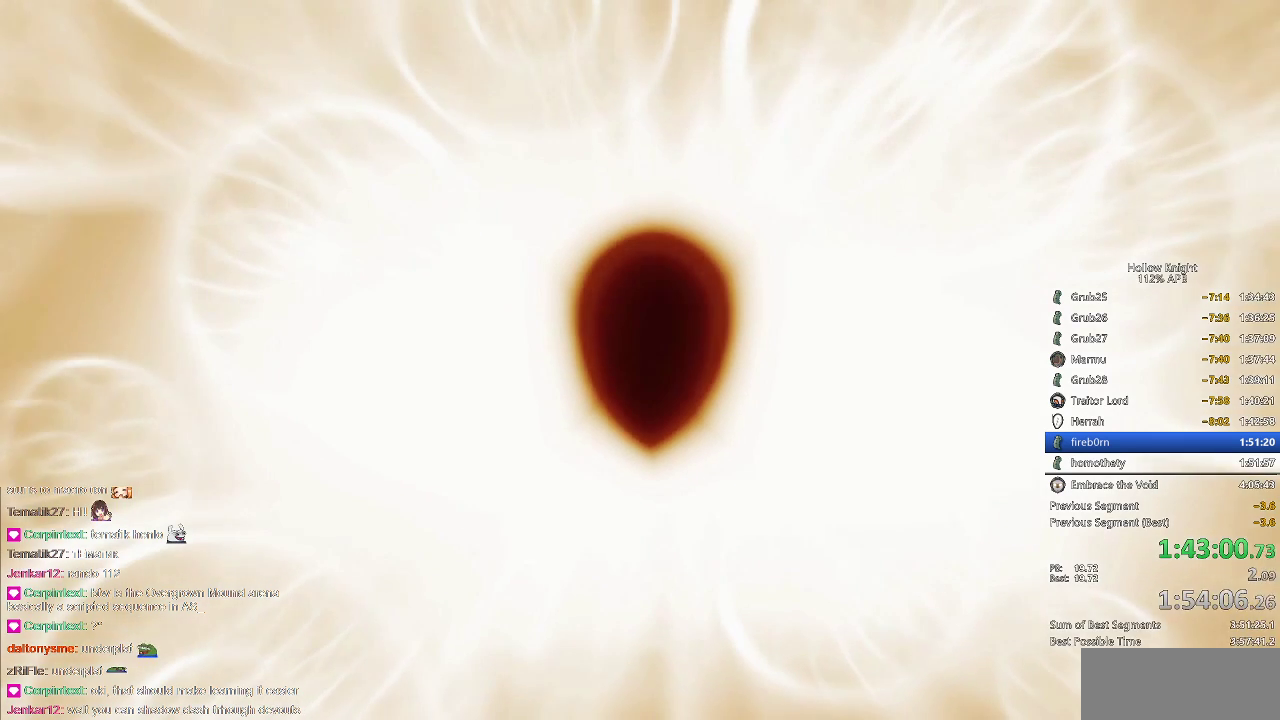
{"keys": ["dnail", "jump", "right"], "events": [[17, "down", "up"], [17, "right", "down"], [100, "jump", "down"], [133, "left", "down"], [133, "right", "up"], [183, "down", "down"], [217, "jump", "up"], [217, "nail", "down"], [217, "right", "down"], [283, "down", "up"], [283, "left", "up"], [317, "jump", "down"], [317, "nail", "up"], [383, "down", "down"], [383, "jump", "up"], [383, "left", "down"], [383, "right", "up"], [417, "nail", "down"], [450, "down", "up"], [450, "left", "up"], [450, "right", "down"], [500, "jump", "down"], [500, "nail", "up"]]}
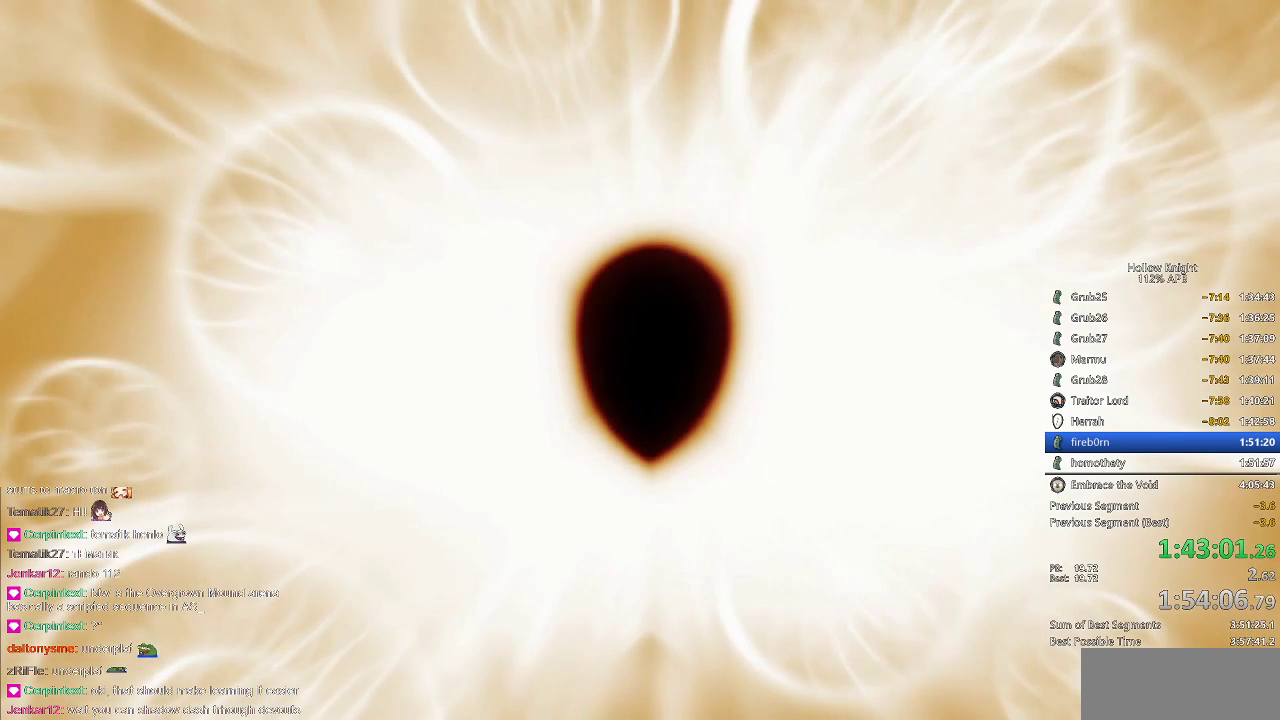
{"keys": ["dnail", "down", "left"], "events": [[50, "down", "down"], [50, "left", "down"], [50, "right", "up"], [117, "jump", "up"], [150, "down", "up"], [150, "left", "up"], [150, "nail", "down"], [150, "right", "down"], [217, "jump", "down"], [217, "nail", "up"], [250, "left", "down"], [250, "right", "up"], [283, "down", "down"], [283, "jump", "up"], [333, "down", "up"], [333, "left", "up"], [333, "nail", "down"], [333, "right", "down"], [383, "jump", "down"], [383, "nail", "up"], [450, "dnail", "up"], [450, "right", "up"], [483, "dnail", "down"], [483, "down", "down"], [483, "jump", "up"], [483, "left", "down"]]}